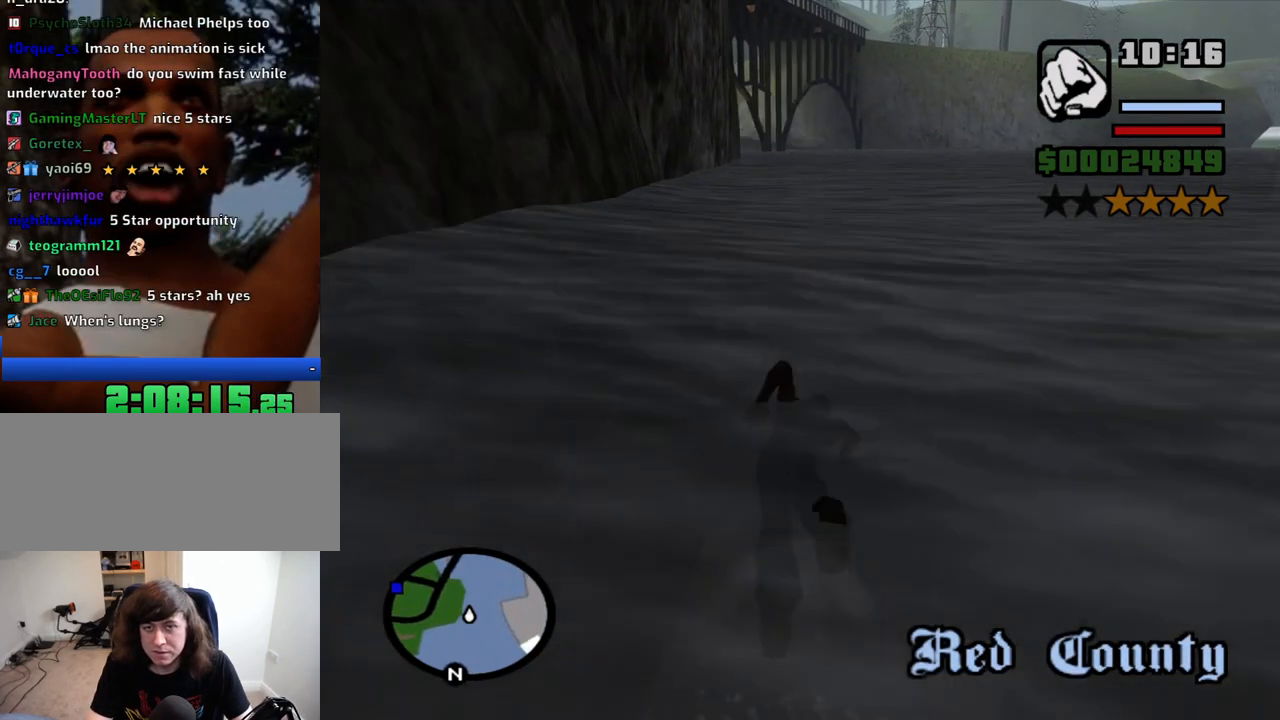
Gameplay with keyboard and mouse; each line is a JSON object with the keys and mouse buttons held at the frame after it. "events" lists presses ("down") and releases ("up") of "1", "2", "3", "4", "5", "6", "8", "a", "alt", "c", "ctrl", "d", "down", "e", "escape", "f", "f1", "f2", "f3", "g", "h", "left", "num2", "q", "r", "right", "s", "shift", "space", "t", "tab", "up", "v", "w", "x", "z", "mouse_left", "mouse_middle", "mouse_right", "mouse_wheel_up" and "mouse_wheel_down" between this image and that frame as [ms after this image, input, new state], when the widget could be followed in between. "mouse_left", "mouse_middle", "mouse_right", "mouse_wheel_up", "mouse_wheel_down" = the "left", "middle", "right", "wheel_up", "wheel_down" buttons of the "mouse" list. No other keys are recorded. Mouse movement is not recorded.
{"keys": ["w"], "mouse": [], "events": [[50, "space", "down"], [150, "space", "up"], [233, "space", "down"], [283, "space", "up"], [383, "space", "down"], [433, "space", "up"]]}
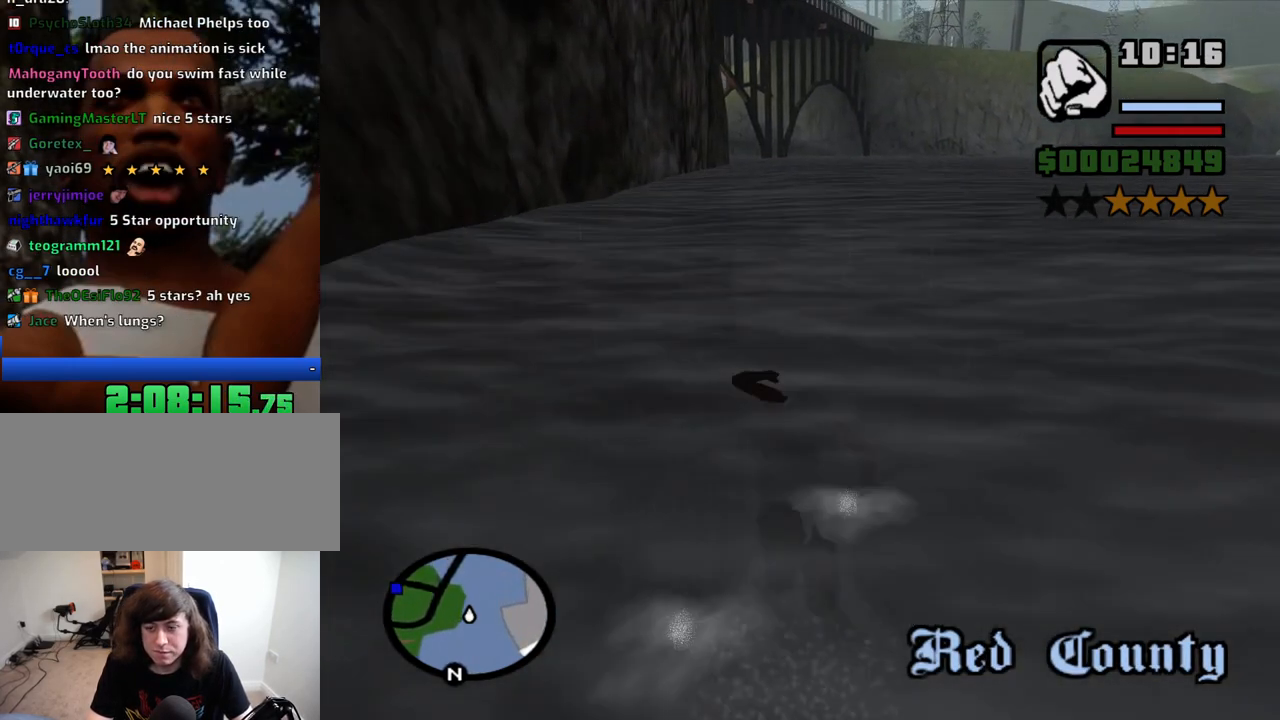
{"keys": ["w"], "mouse": [], "events": [[16, "space", "down"], [66, "space", "up"], [166, "space", "down"], [216, "space", "up"], [300, "space", "down"], [350, "space", "up"], [450, "space", "down"], [483, "space", "up"]]}
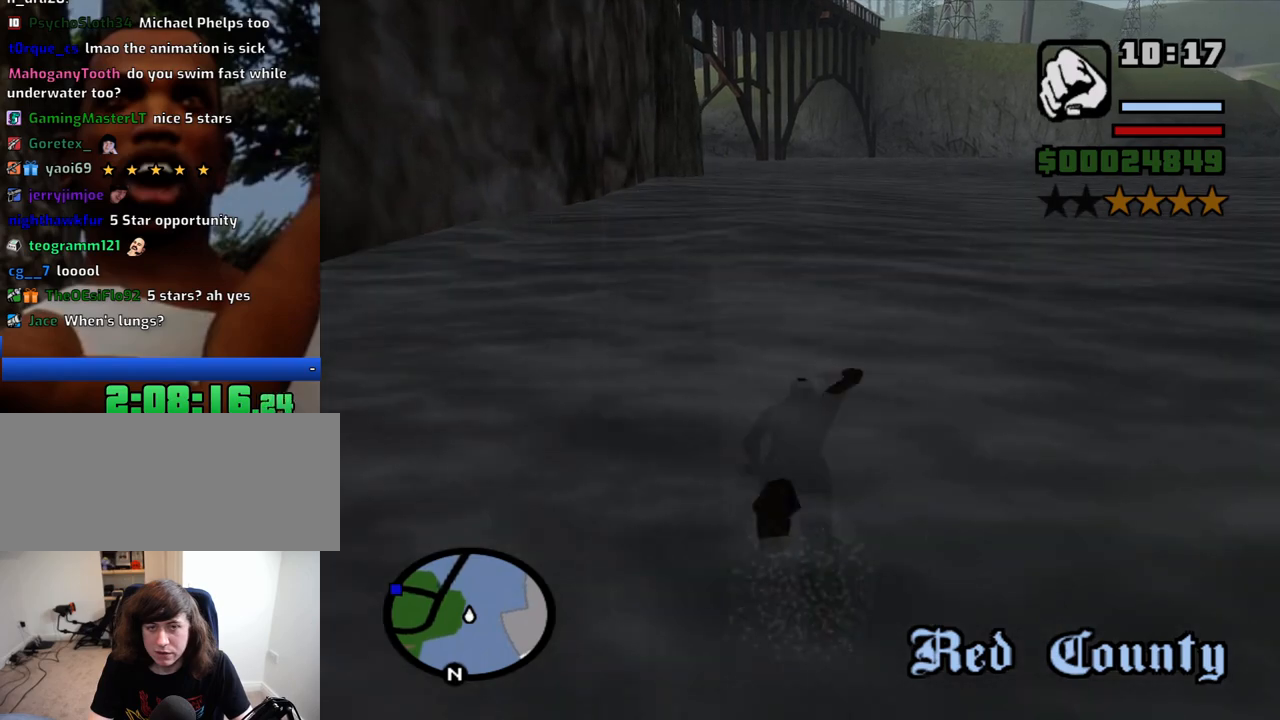
{"keys": ["w"], "mouse": [], "events": [[133, "space", "down"], [183, "space", "up"], [266, "space", "down"], [316, "space", "up"], [416, "space", "down"], [466, "space", "up"]]}
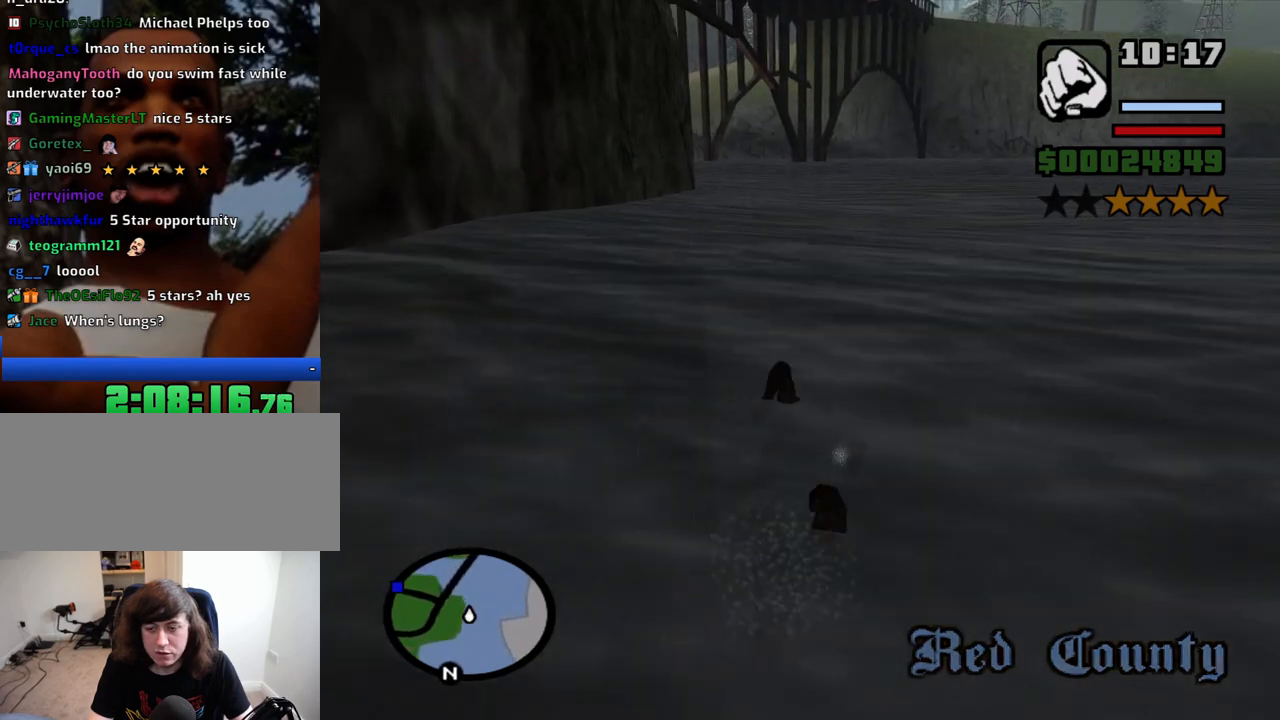
{"keys": ["w"], "mouse": [], "events": [[50, "space", "down"], [150, "space", "up"], [233, "space", "down"], [283, "space", "up"], [383, "space", "down"], [466, "space", "up"]]}
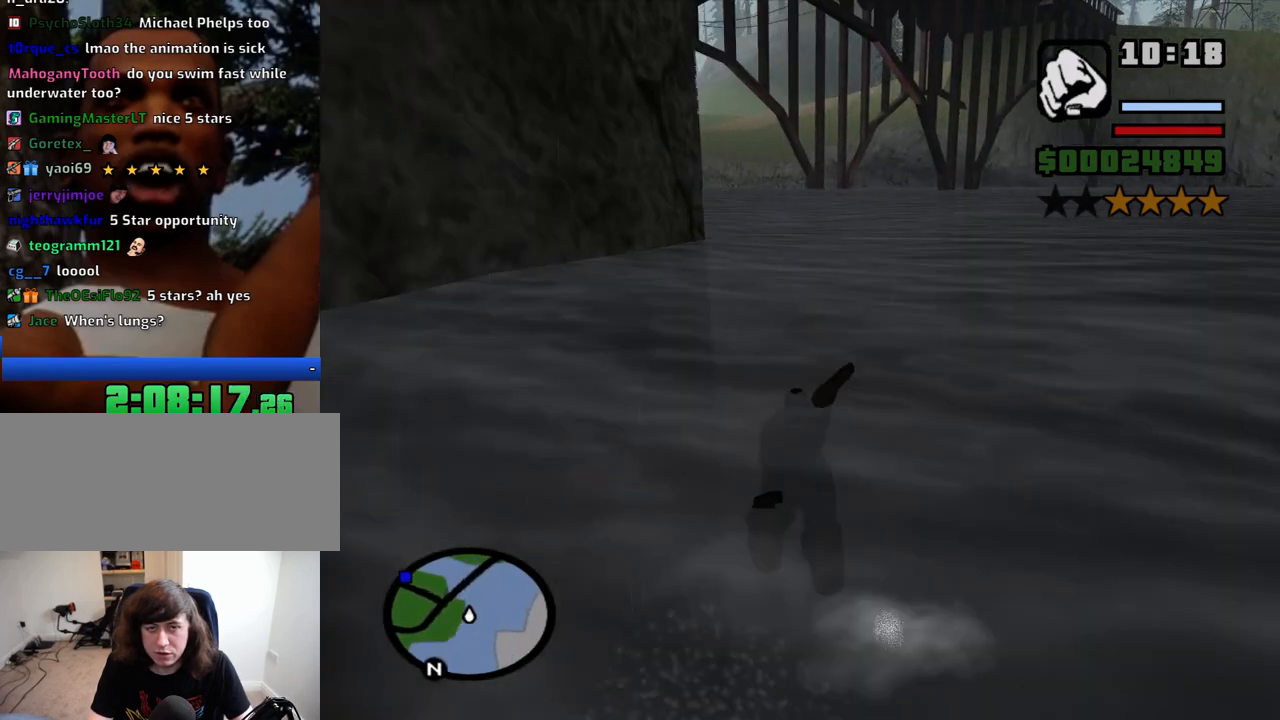
{"keys": ["w"], "mouse": [], "events": [[66, "space", "down"], [116, "space", "up"], [250, "space", "down"], [300, "space", "up"], [400, "space", "down"], [450, "space", "up"]]}
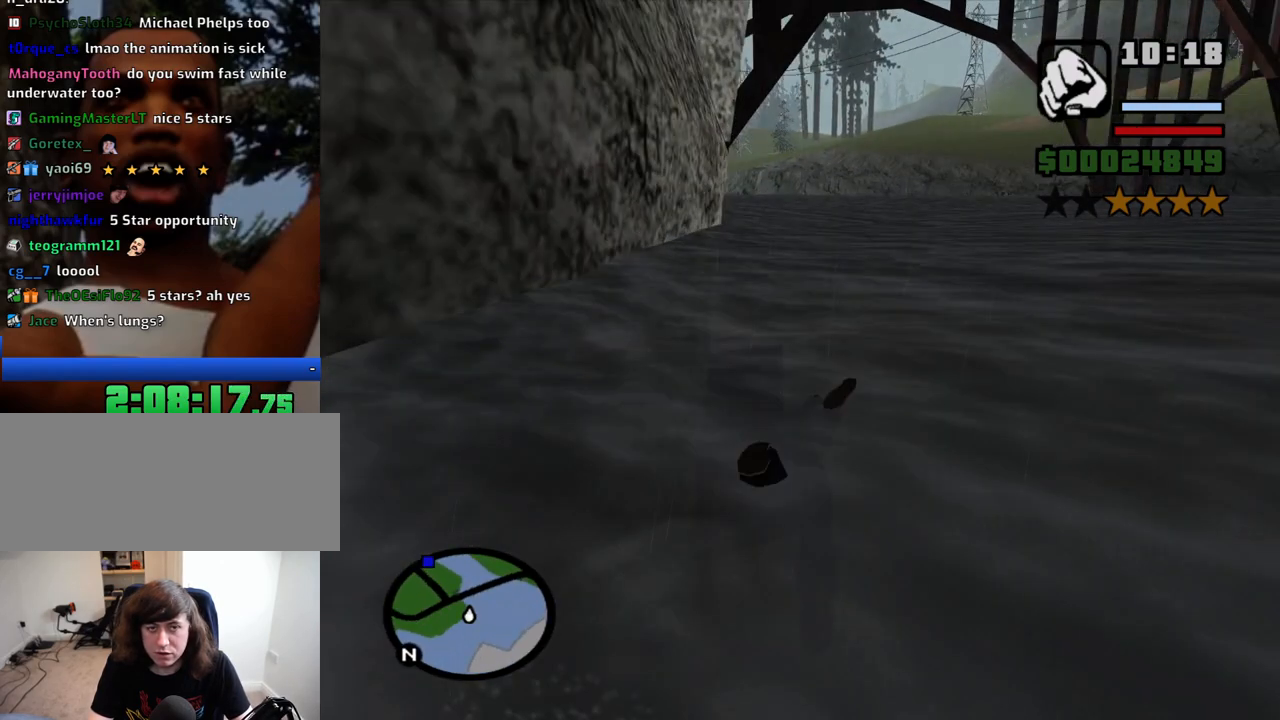
{"keys": ["w"], "mouse": [], "events": [[83, "space", "down"], [133, "space", "up"], [233, "space", "down"], [316, "space", "up"], [416, "space", "down"], [466, "space", "up"]]}
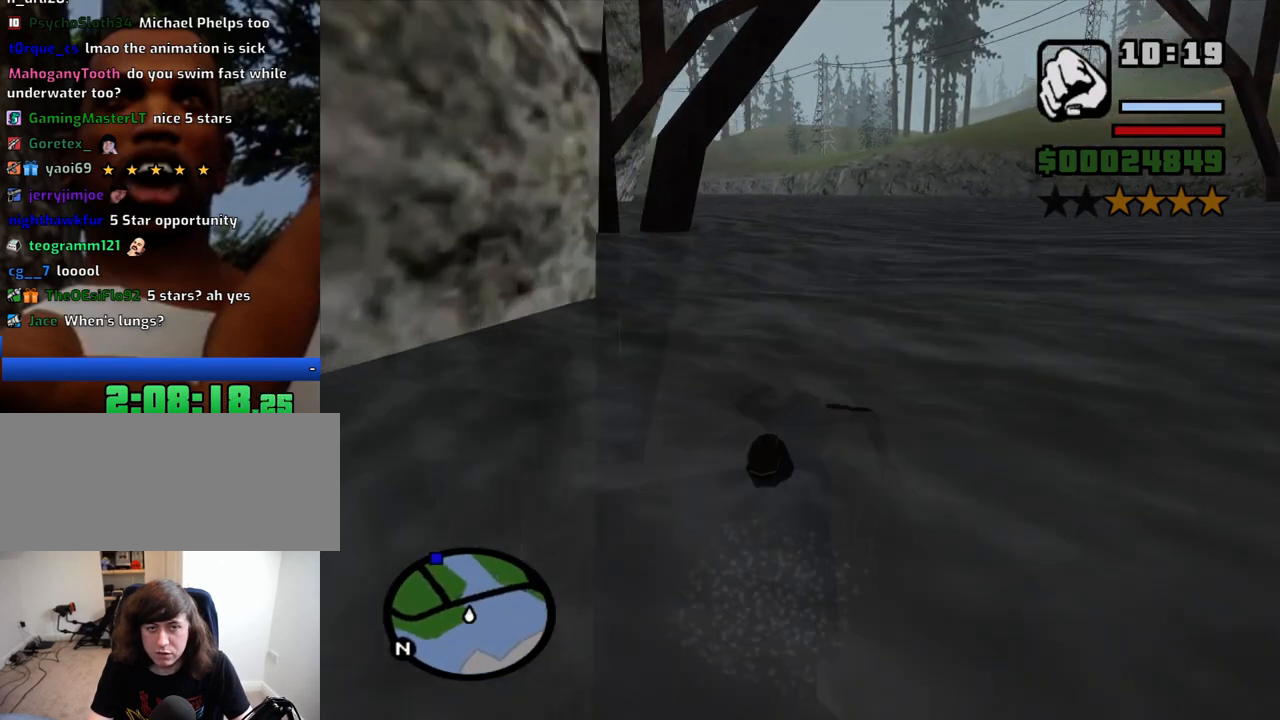
{"keys": ["w"], "mouse": [], "events": [[50, "space", "down"], [150, "space", "up"], [233, "space", "down"], [283, "space", "up"], [383, "space", "down"], [483, "space", "up"]]}
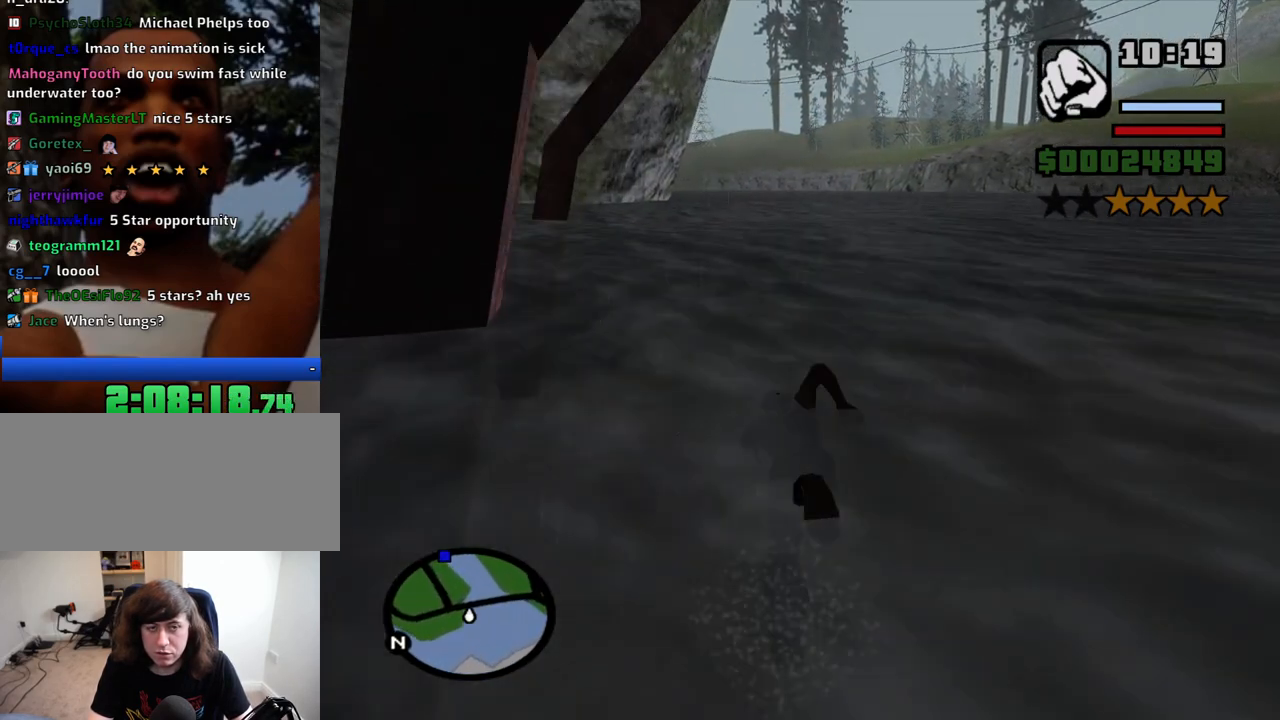
{"keys": ["w"], "mouse": [], "events": [[66, "space", "down"], [116, "space", "up"], [216, "space", "down"], [300, "space", "up"], [400, "space", "down"], [450, "space", "up"]]}
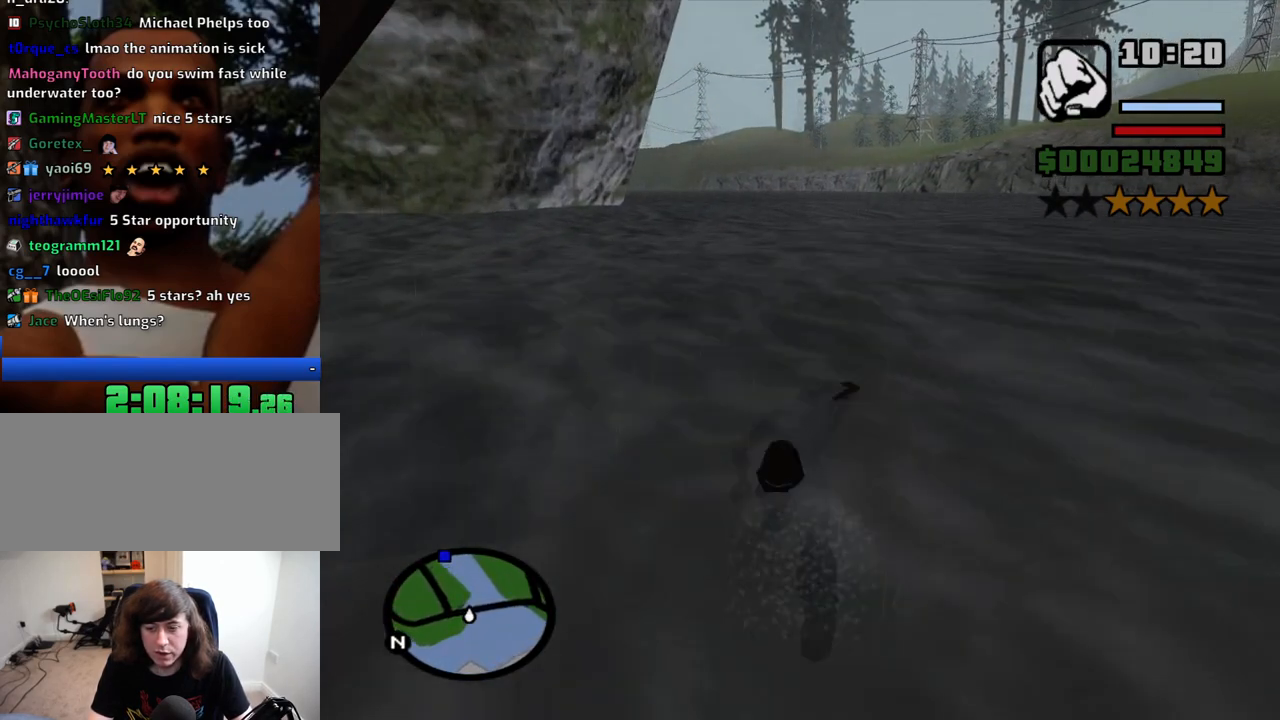
{"keys": ["w"], "mouse": [], "events": [[83, "space", "down"], [133, "space", "up"], [266, "space", "down"], [316, "space", "up"], [416, "space", "down"], [500, "space", "up"]]}
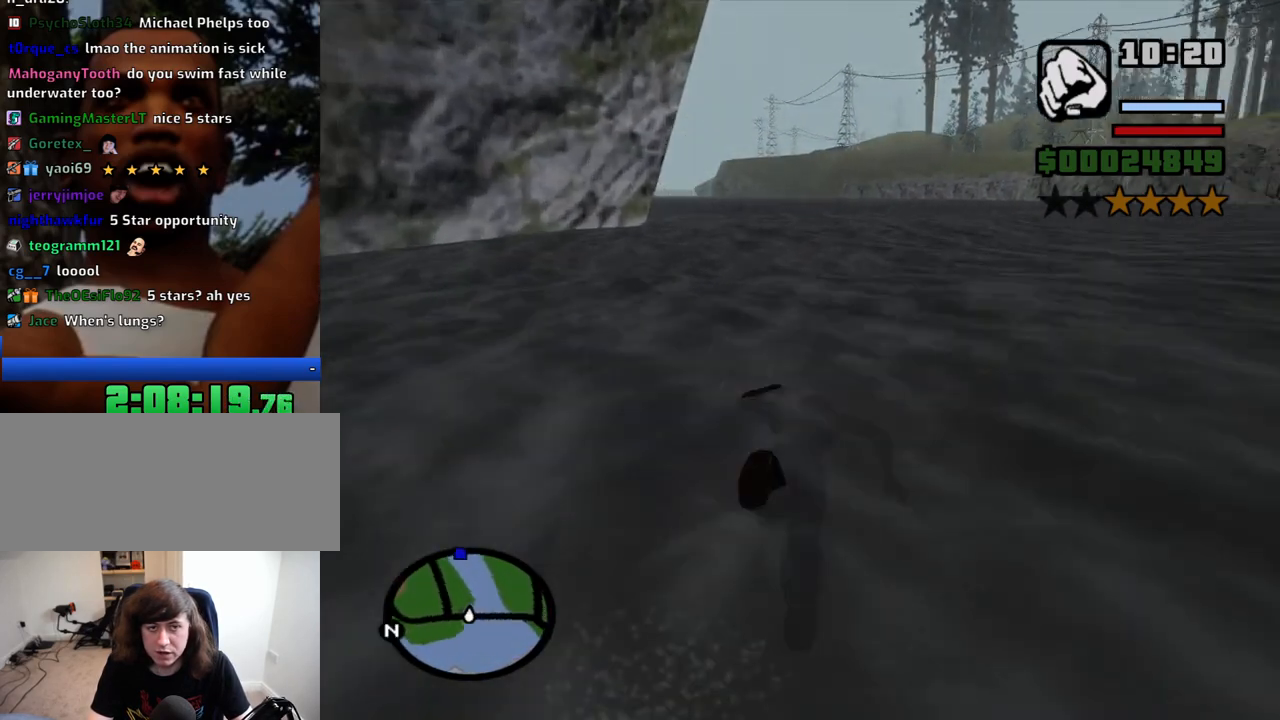
{"keys": [], "mouse": [], "events": [[100, "space", "down"], [200, "space", "up"], [283, "space", "down"], [333, "space", "up"], [333, "w", "up"], [383, "mouse_left", "down"], [433, "mouse_left", "up"]]}
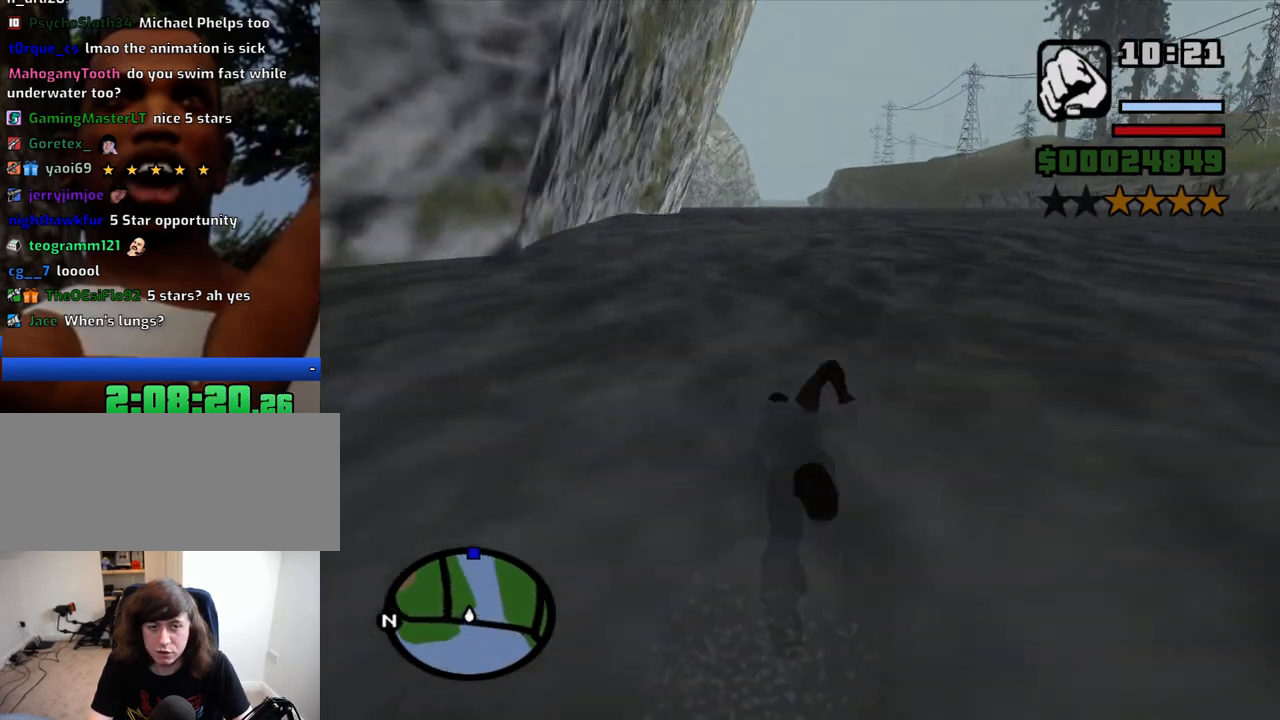
{"keys": [], "mouse": ["left"], "events": [[16, "mouse_left", "down"], [116, "mouse_left", "up"], [166, "mouse_left", "down"], [300, "mouse_left", "up"], [350, "mouse_left", "down"], [450, "mouse_left", "up"], [483, "mouse_left", "down"]]}
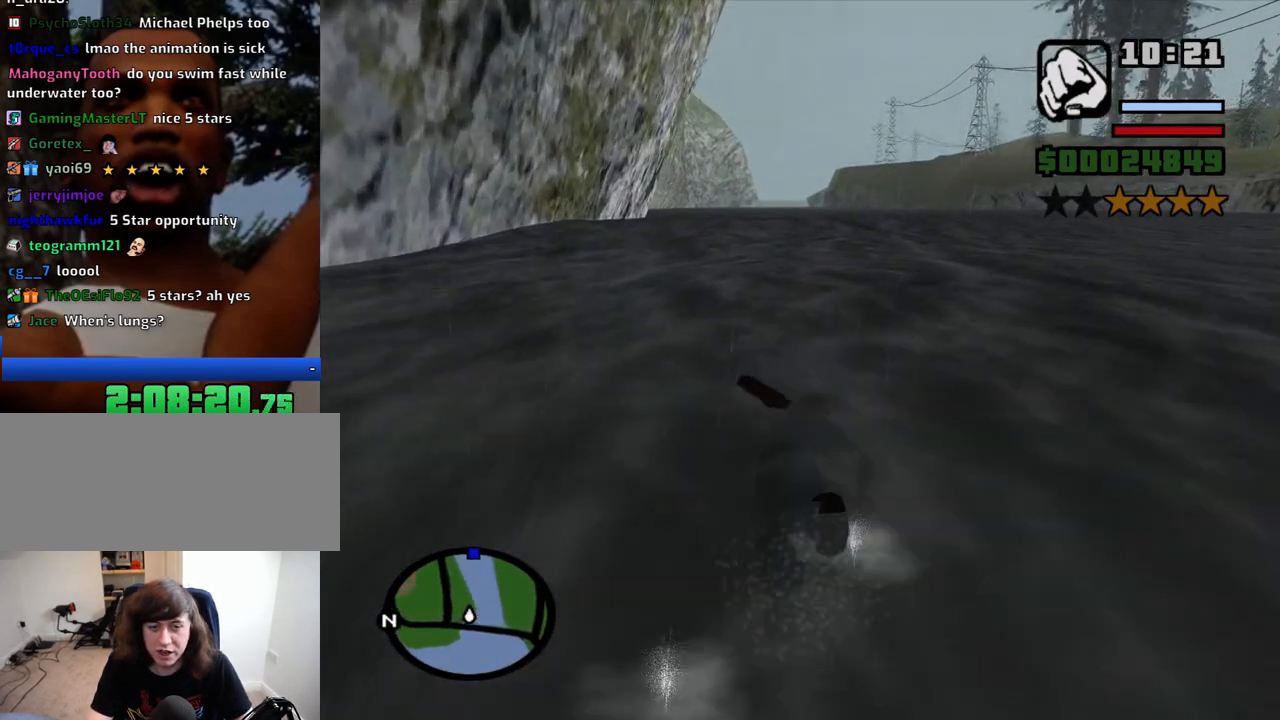
{"keys": [], "mouse": ["left"], "events": [[133, "mouse_left", "up"], [183, "mouse_left", "down"], [266, "mouse_left", "up"], [366, "mouse_left", "down"], [466, "mouse_left", "up"], [500, "mouse_left", "down"]]}
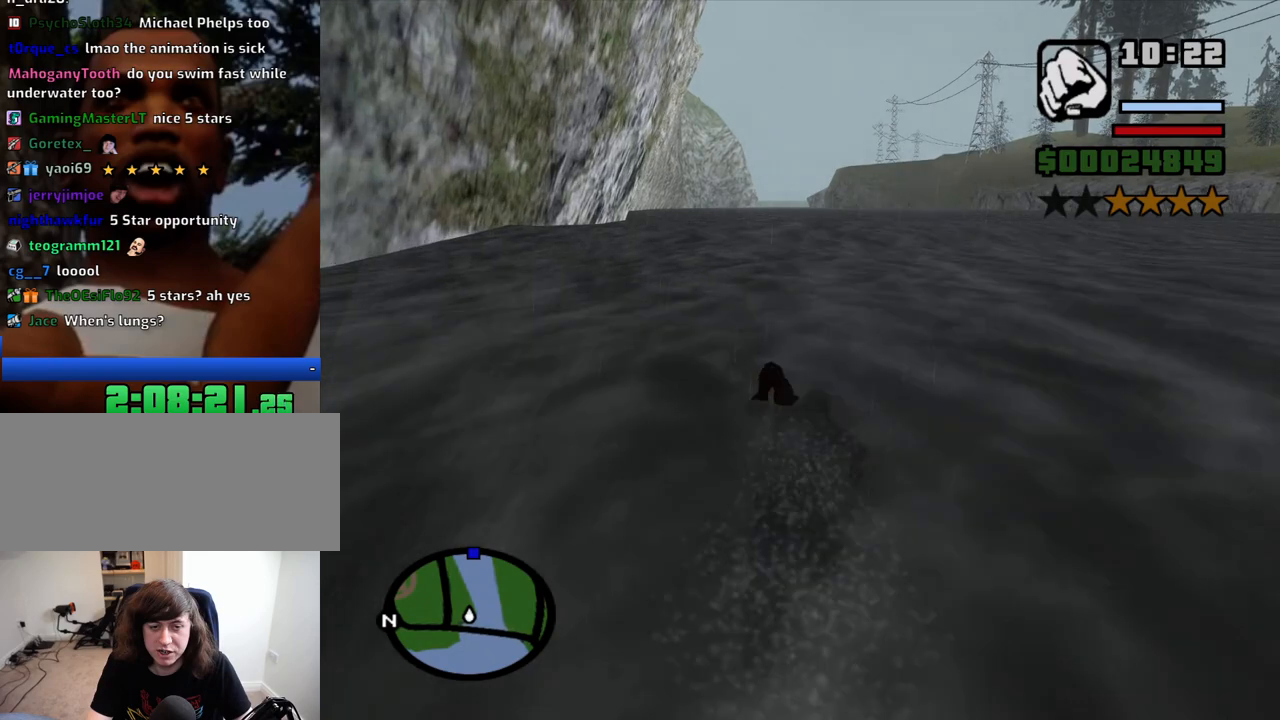
{"keys": [], "mouse": [], "events": [[150, "mouse_left", "up"], [200, "mouse_left", "down"], [333, "mouse_left", "up"], [383, "mouse_left", "down"], [483, "mouse_left", "up"]]}
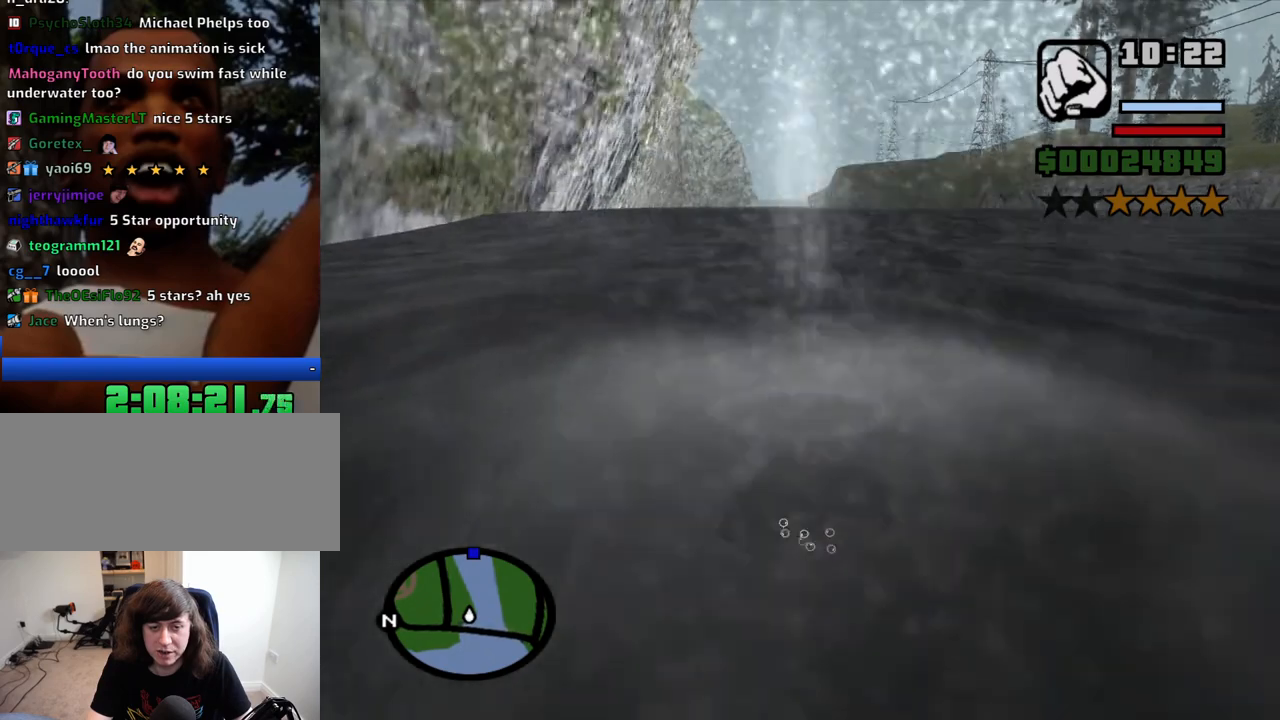
{"keys": ["w"], "mouse": [], "events": [[16, "mouse_left", "down"], [216, "mouse_left", "up"], [250, "w", "down"]]}
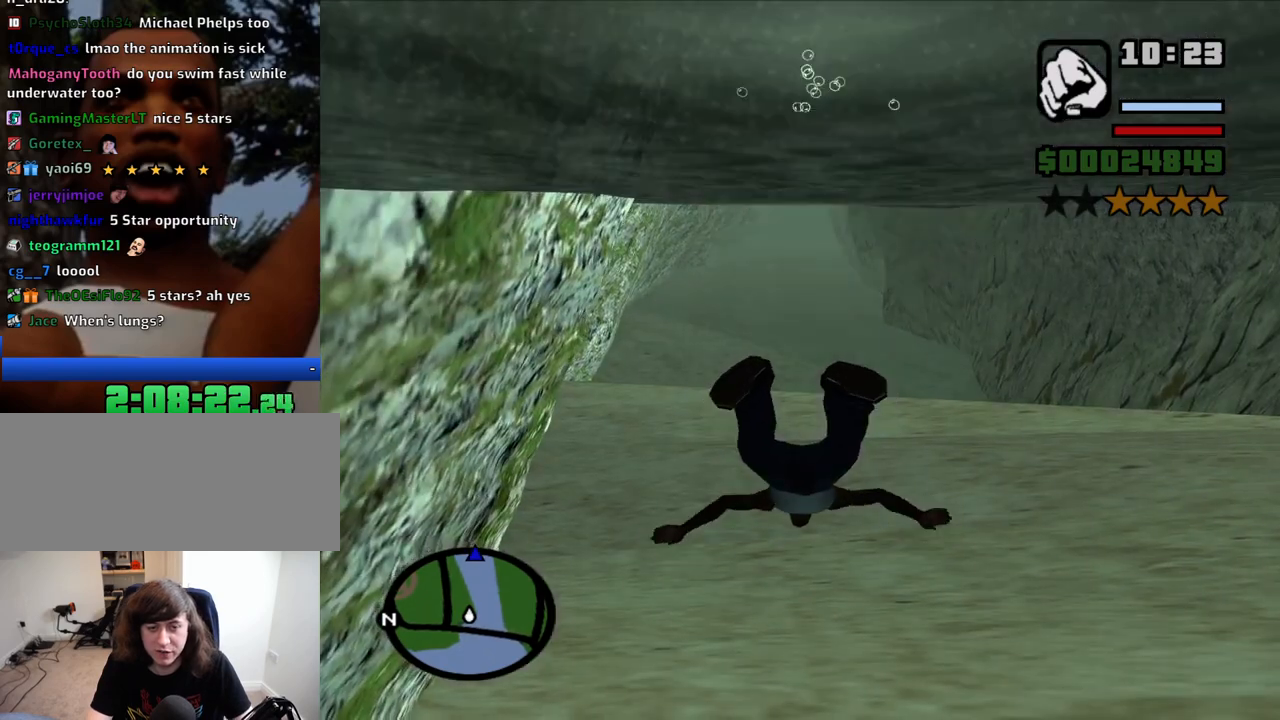
{"keys": ["w"], "mouse": [], "events": [[133, "space", "down"], [183, "space", "up"], [266, "space", "down"], [366, "space", "up"], [466, "space", "down"], [500, "space", "up"]]}
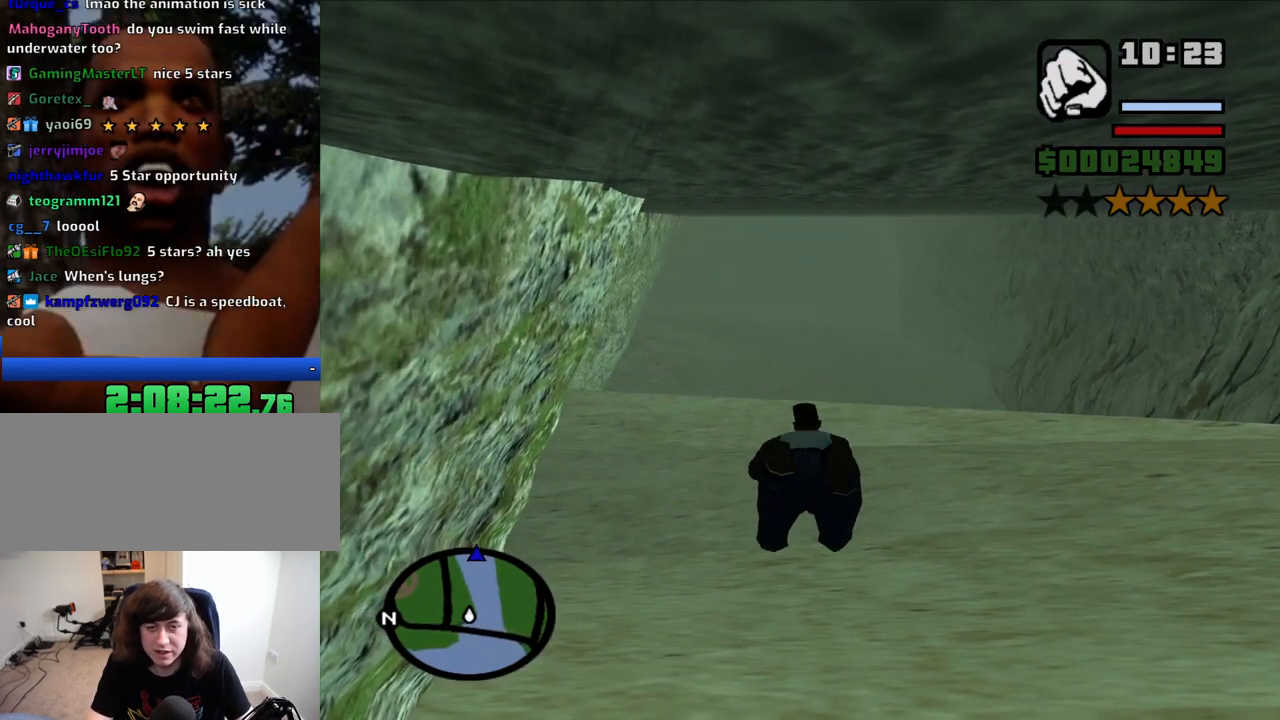
{"keys": ["space", "w"], "mouse": [], "events": [[150, "space", "down"], [200, "space", "up"], [283, "space", "down"], [383, "space", "up"], [483, "space", "down"]]}
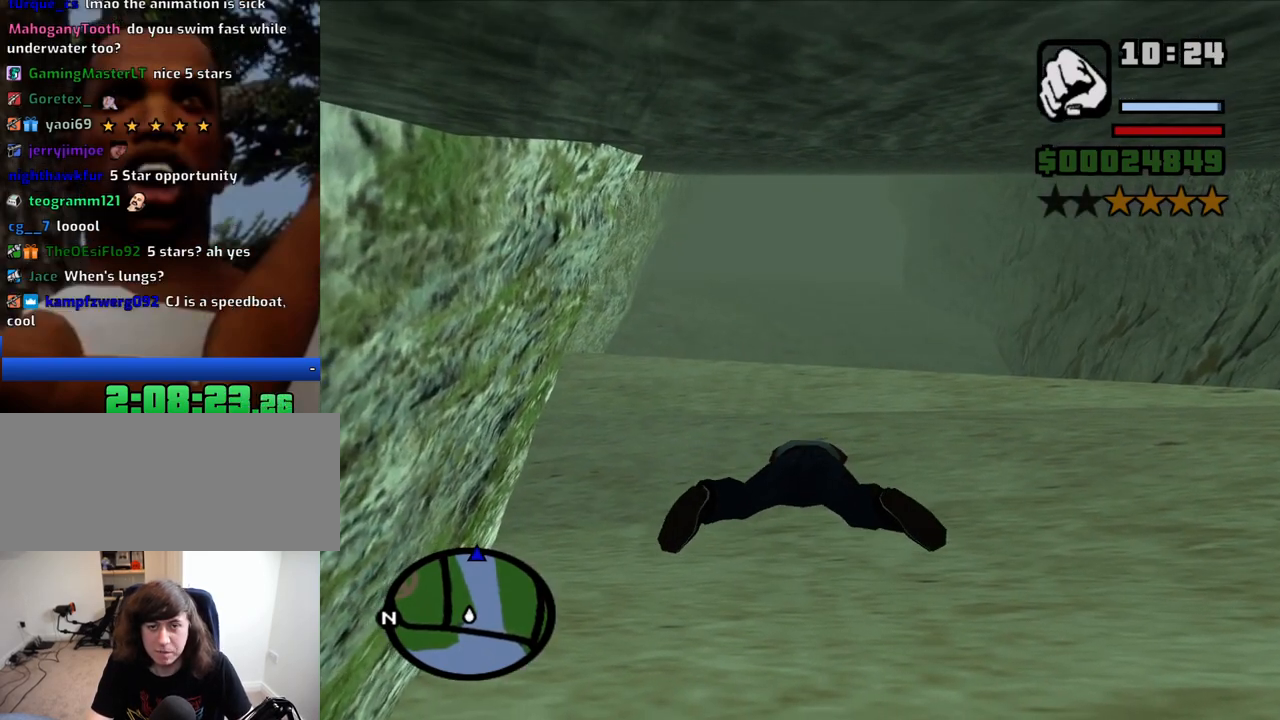
{"keys": ["w"], "mouse": [], "events": [[66, "space", "up"], [166, "space", "down"], [216, "space", "up"], [350, "space", "down"], [450, "space", "up"]]}
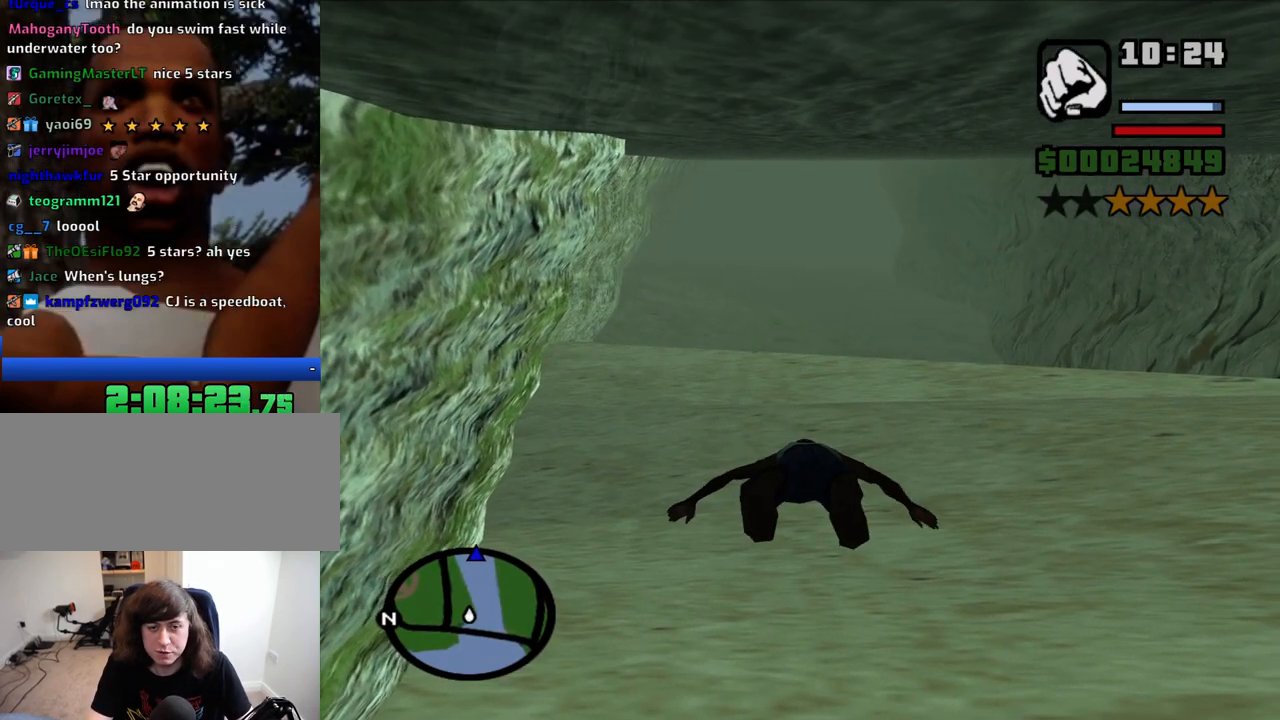
{"keys": ["w"], "mouse": [], "events": [[33, "space", "down"], [83, "space", "up"], [183, "space", "down"], [266, "space", "up"], [366, "space", "down"], [466, "space", "up"]]}
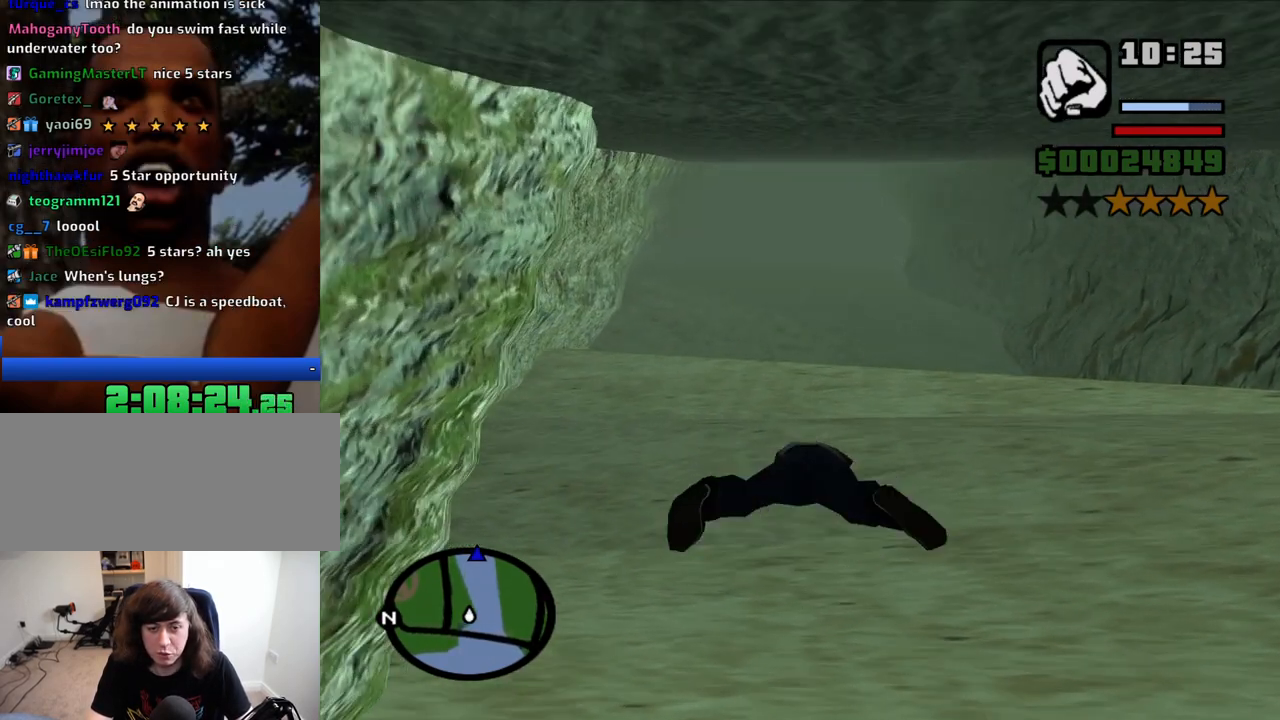
{"keys": ["space", "w"], "mouse": [], "events": [[50, "space", "down"], [100, "space", "up"], [200, "space", "down"], [233, "space", "up"], [333, "space", "down"], [433, "space", "up"], [483, "space", "down"]]}
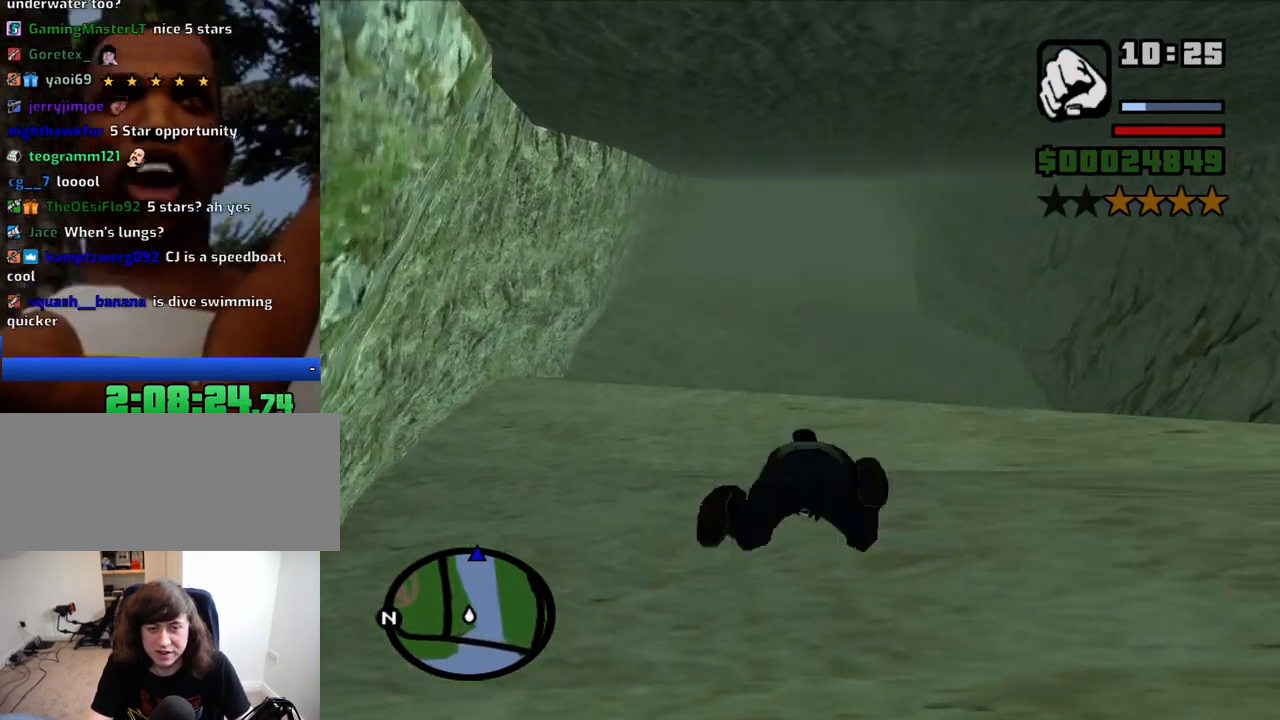
{"keys": ["space", "w"], "mouse": [], "events": [[66, "space", "up"], [166, "space", "down"], [216, "space", "up"], [300, "space", "down"], [400, "space", "up"], [483, "space", "down"]]}
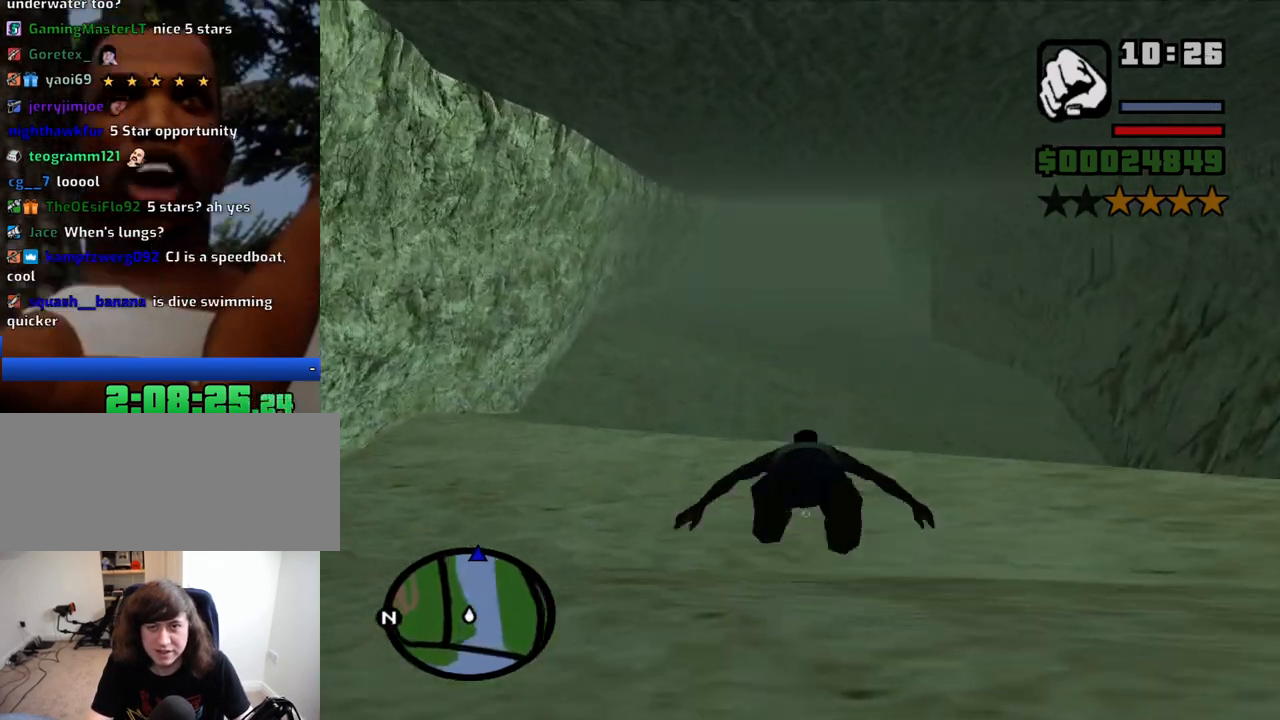
{"keys": ["w"], "mouse": [], "events": [[33, "space", "up"], [133, "space", "down"], [183, "space", "up"], [316, "space", "down"], [366, "space", "up"], [416, "space", "down"], [500, "space", "up"]]}
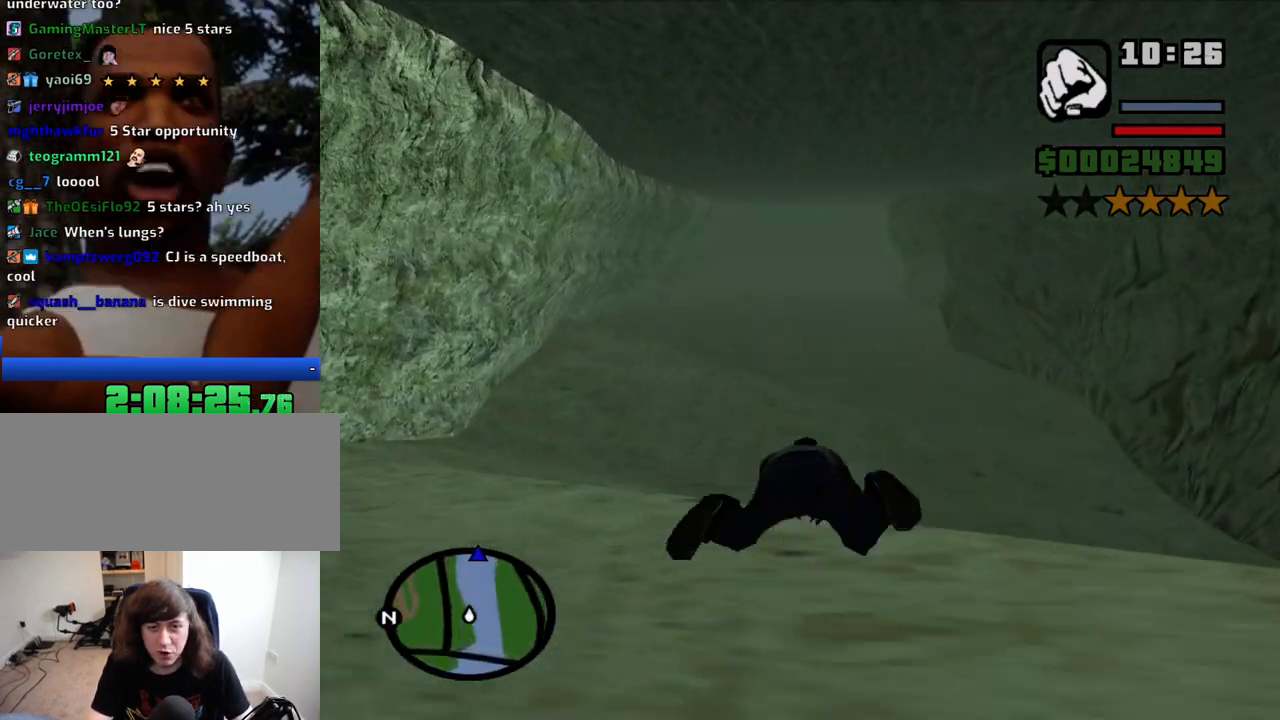
{"keys": ["space", "w"], "mouse": [], "events": [[100, "space", "down"], [150, "space", "up"], [233, "space", "down"], [333, "space", "up"], [433, "space", "down"]]}
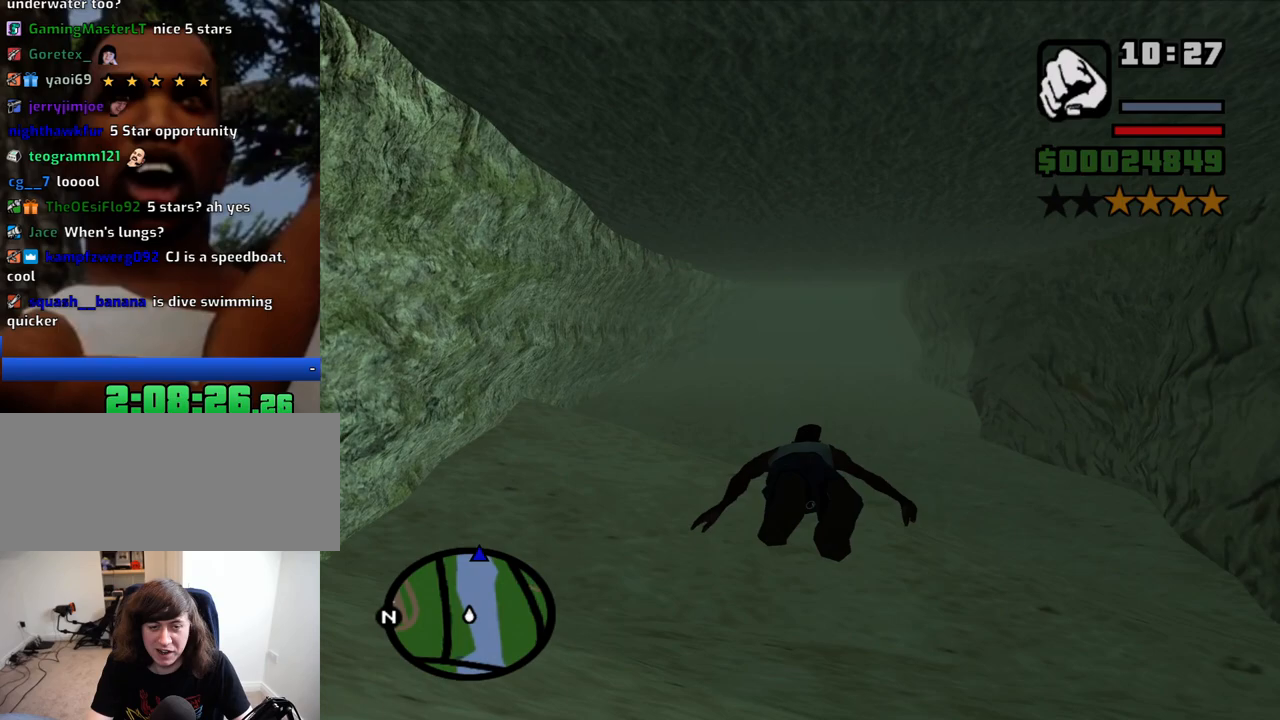
{"keys": ["w"], "mouse": [], "events": [[16, "space", "up"], [116, "space", "down"], [166, "space", "up"], [250, "space", "down"], [350, "space", "up"], [450, "space", "down"], [483, "space", "up"]]}
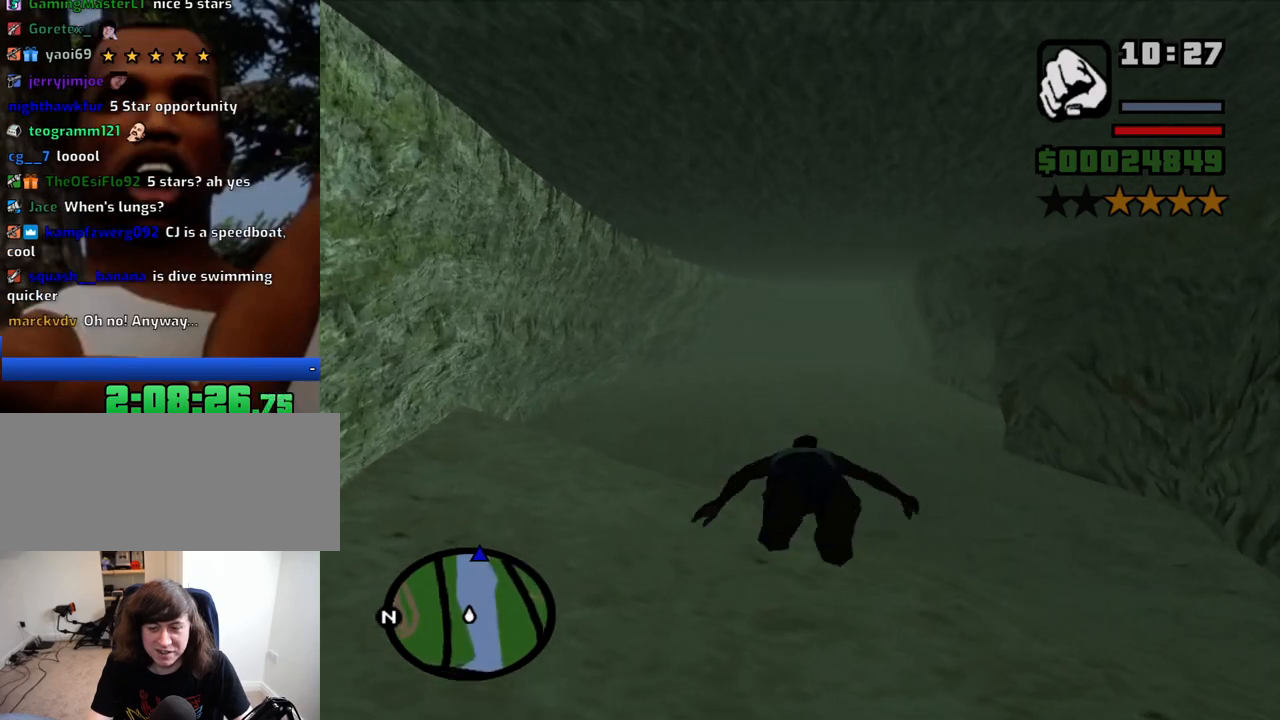
{"keys": ["space", "w"], "mouse": [], "events": [[83, "space", "down"], [183, "space", "up"], [266, "space", "down"], [366, "space", "up"], [466, "space", "down"]]}
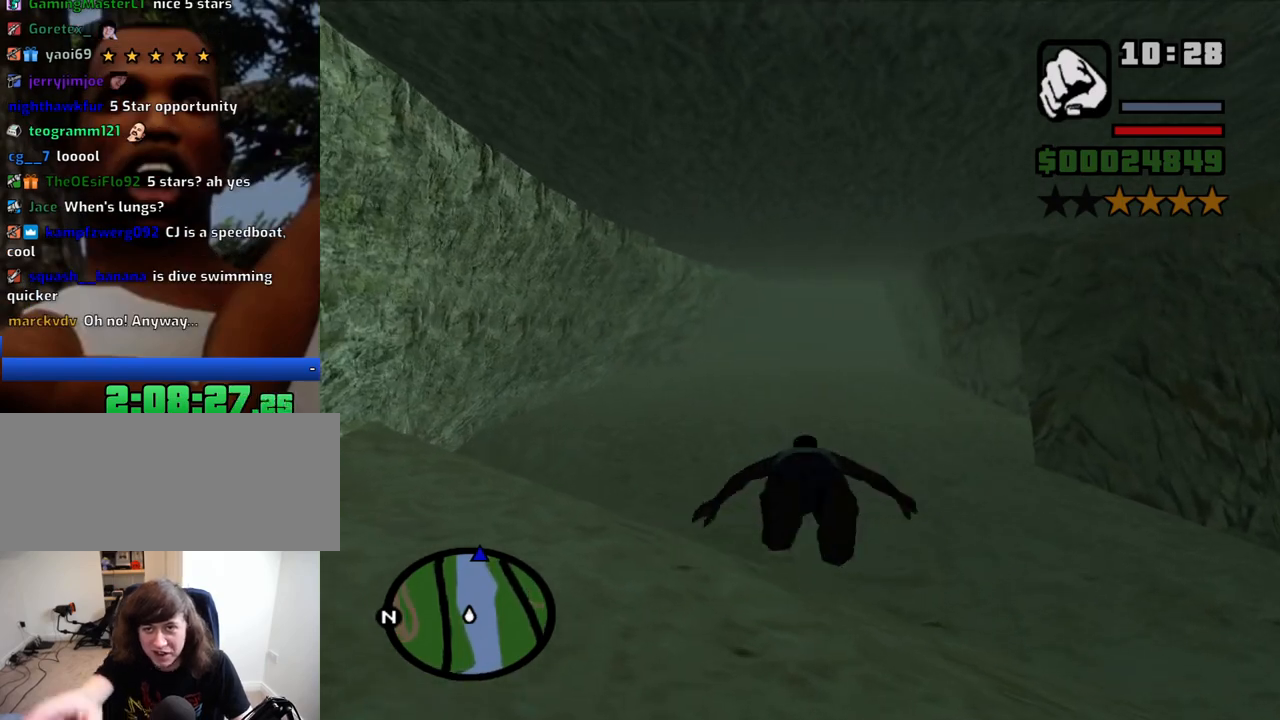
{"keys": ["w"], "mouse": [], "events": [[50, "space", "up"], [150, "space", "down"], [233, "space", "up"], [333, "space", "down"], [433, "space", "up"]]}
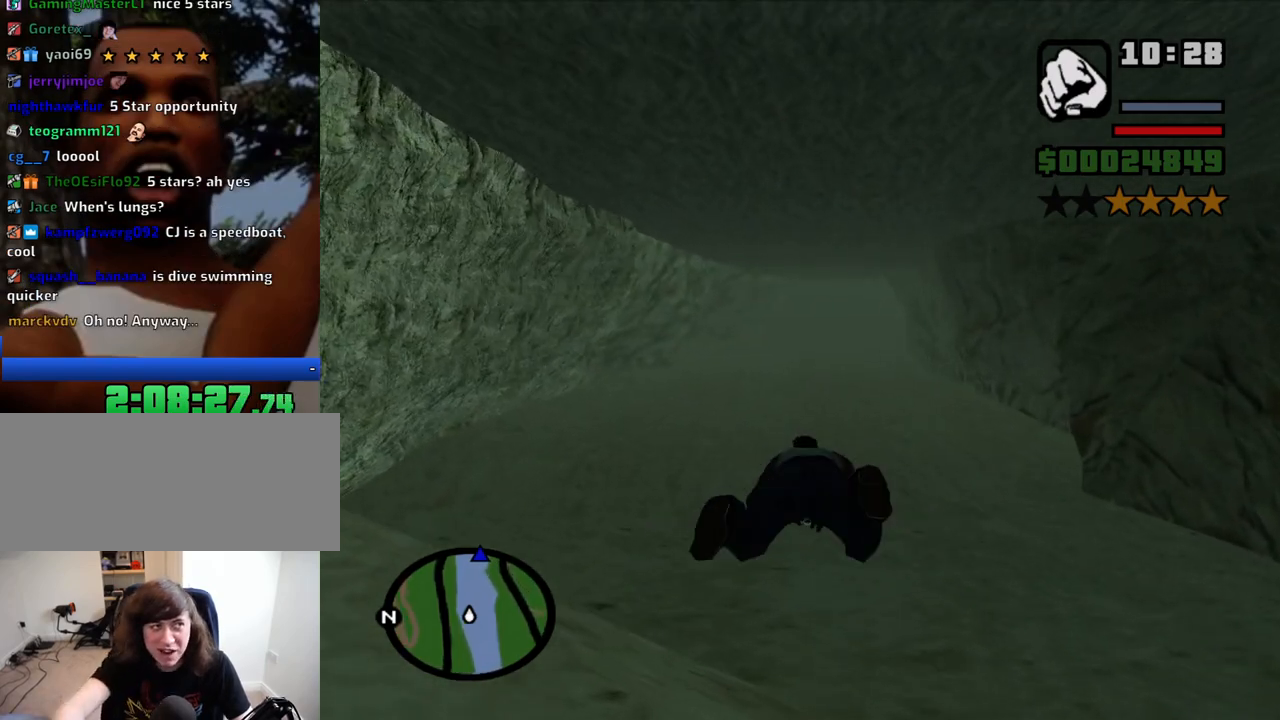
{"keys": ["space", "w"], "mouse": [], "events": [[16, "space", "down"], [116, "space", "up"], [166, "space", "down"], [250, "space", "up"], [350, "space", "down"], [400, "space", "up"], [483, "space", "down"]]}
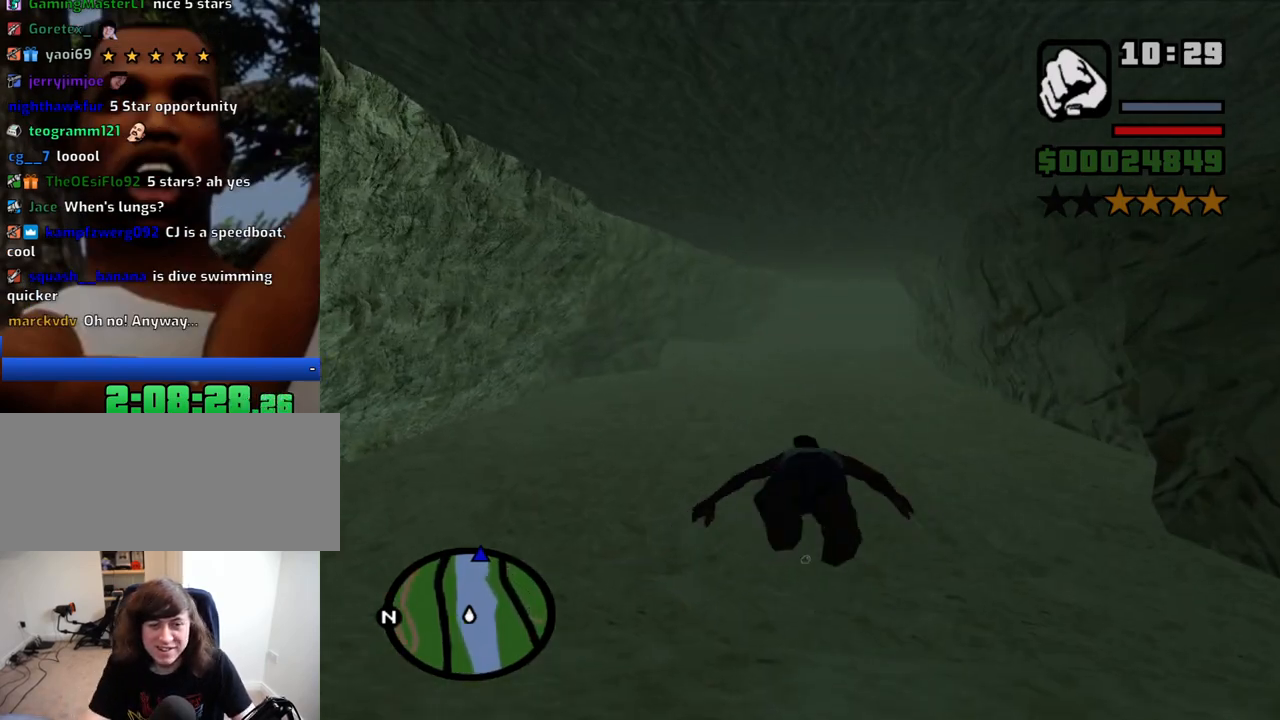
{"keys": ["space", "w"], "mouse": [], "events": [[33, "space", "up"], [183, "space", "down"], [233, "space", "up"], [316, "space", "down"], [366, "space", "up"], [500, "space", "down"]]}
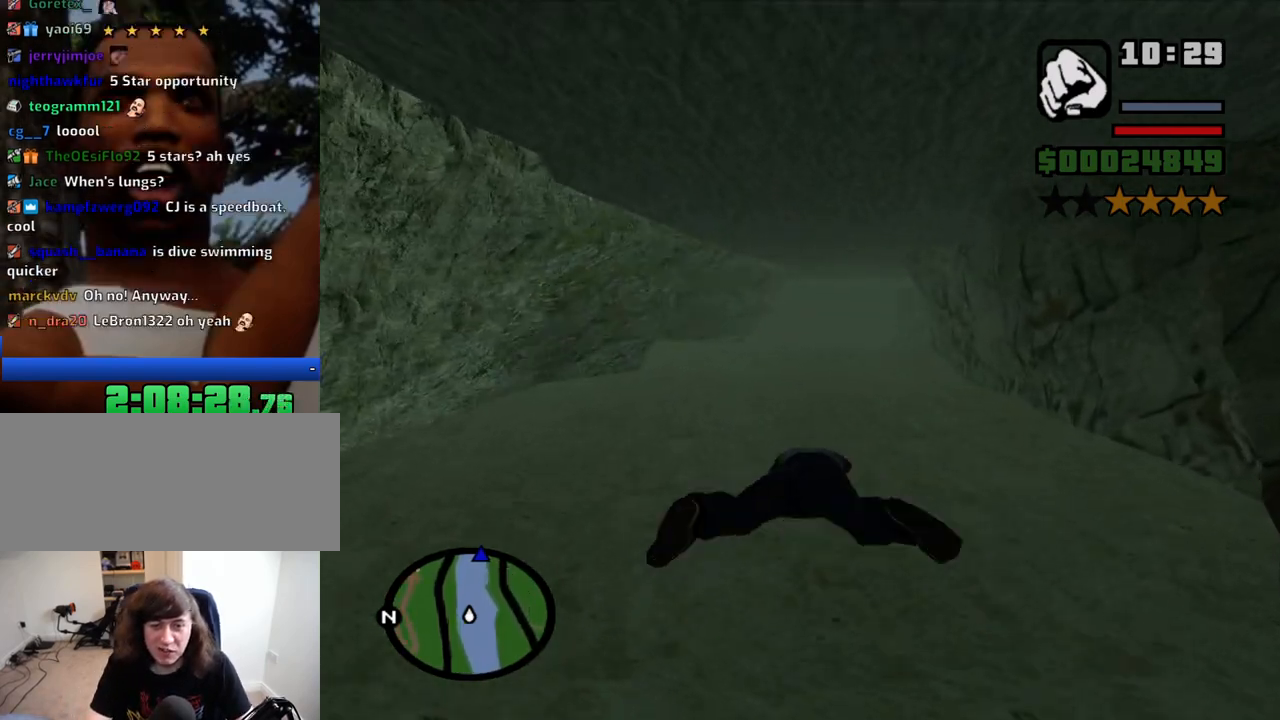
{"keys": ["4", "w"], "mouse": [], "events": [[50, "4", "down"], [50, "space", "up"], [150, "space", "down"], [250, "space", "up"], [333, "space", "down"], [433, "space", "up"]]}
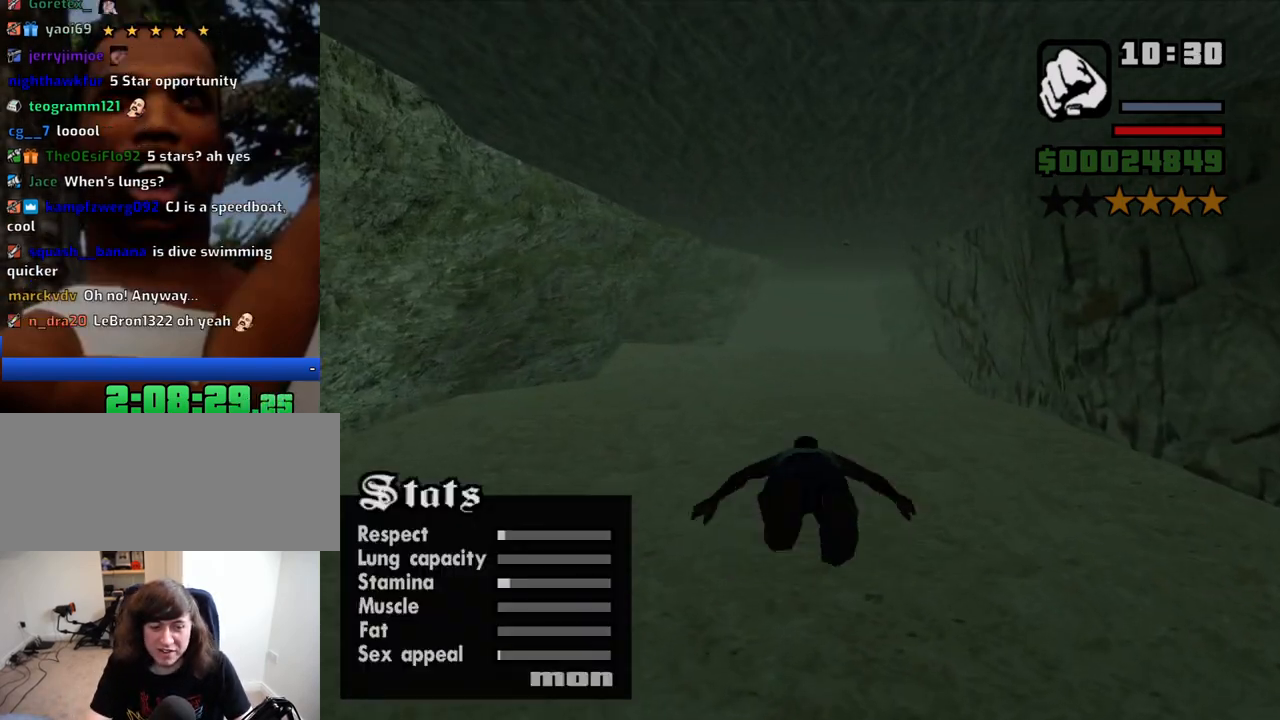
{"keys": ["w"], "mouse": [], "events": [[16, "space", "down"], [66, "space", "up"], [216, "space", "down"], [250, "space", "up"], [400, "space", "down"], [450, "space", "up"], [483, "4", "up"]]}
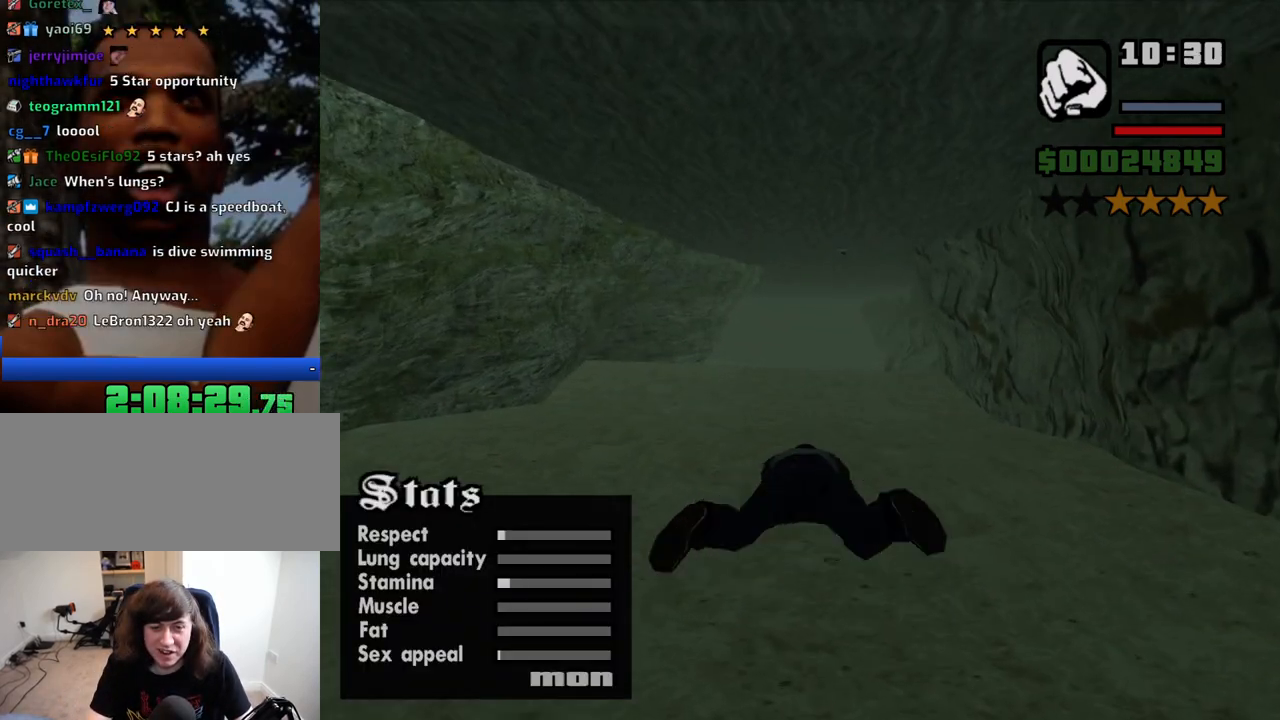
{"keys": ["w"], "mouse": [], "events": [[83, "space", "down"], [133, "space", "up"], [266, "space", "down"], [316, "space", "up"], [416, "space", "down"], [500, "space", "up"]]}